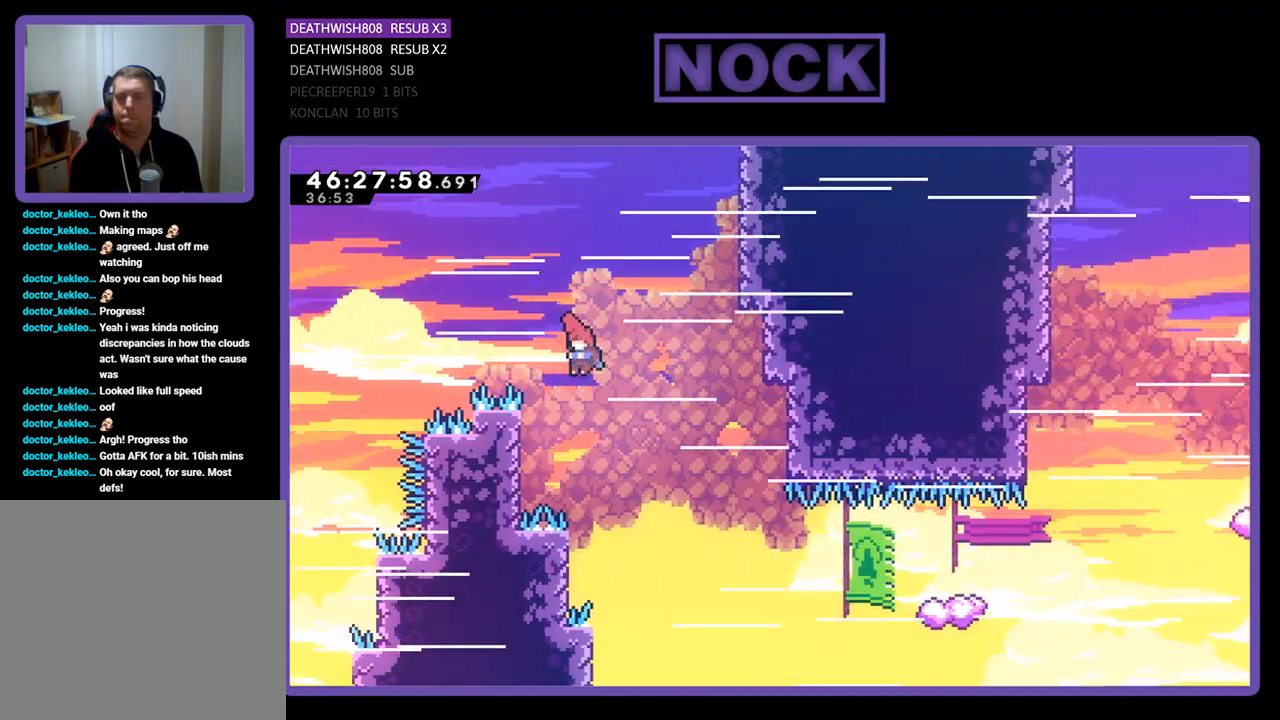
Gameplay with a controller (PlayStation layout); each line is a JSON object with the inputs held at the frame after it. "events" lists button and stick changes between this image and that frame as [ms after this image, input, new state], when the widget could be followed in between. Not read: left_stick right_stick.
{"buttons": ["R2", "DPAD_UP", "DPAD_RIGHT"], "events": [[100, "DPAD_UP", "down"], [467, "DPAD_LEFT", "up"], [500, "DPAD_RIGHT", "down"]]}
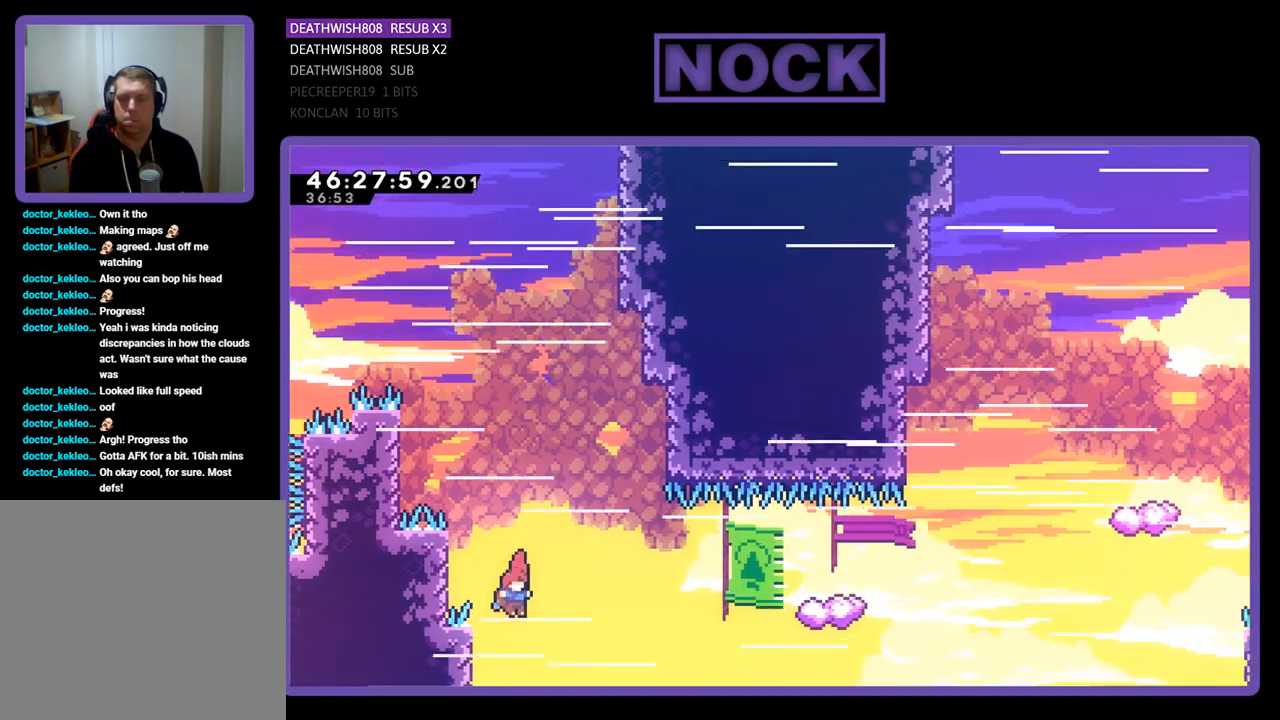
{"buttons": ["CIRCLE", "R2", "DPAD_UP", "DPAD_RIGHT"], "events": [[33, "DPAD_UP", "up"], [133, "DPAD_UP", "down"], [200, "CIRCLE", "down"]]}
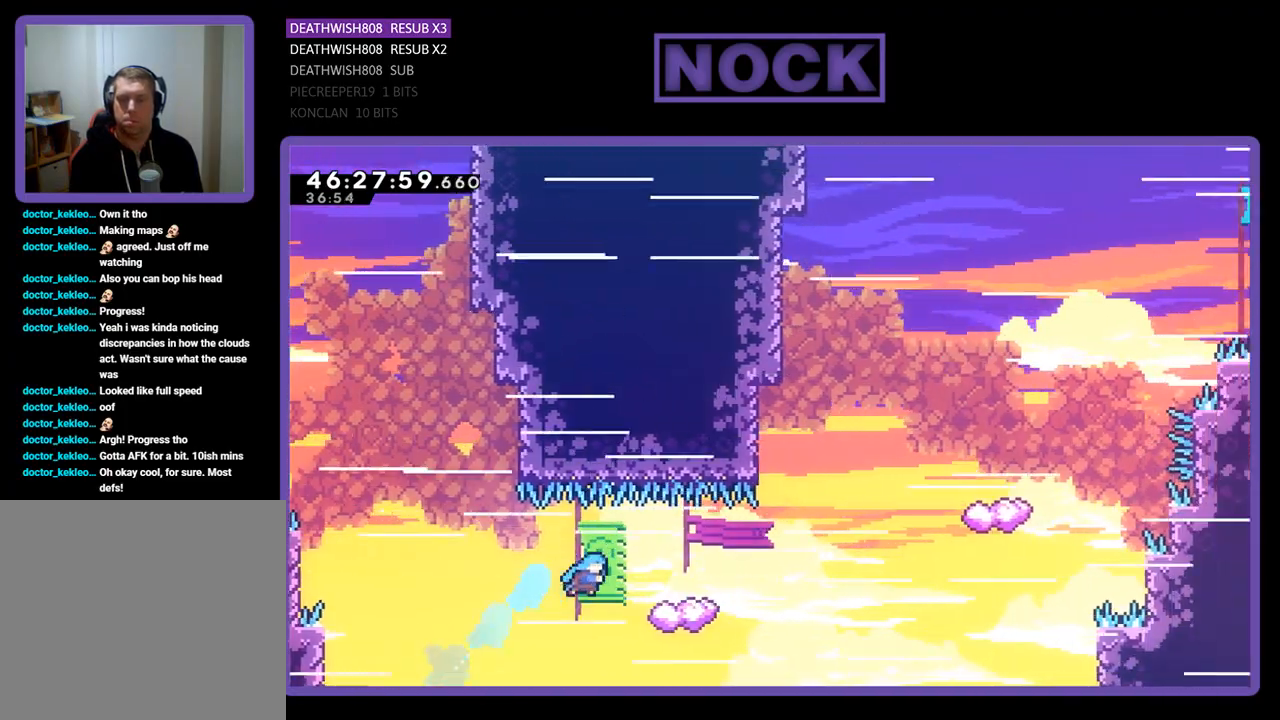
{"buttons": ["CROSS", "R2", "DPAD_UP", "DPAD_RIGHT"], "events": [[33, "DPAD_RIGHT", "up"], [100, "CIRCLE", "up"], [367, "CROSS", "down"], [367, "DPAD_RIGHT", "down"]]}
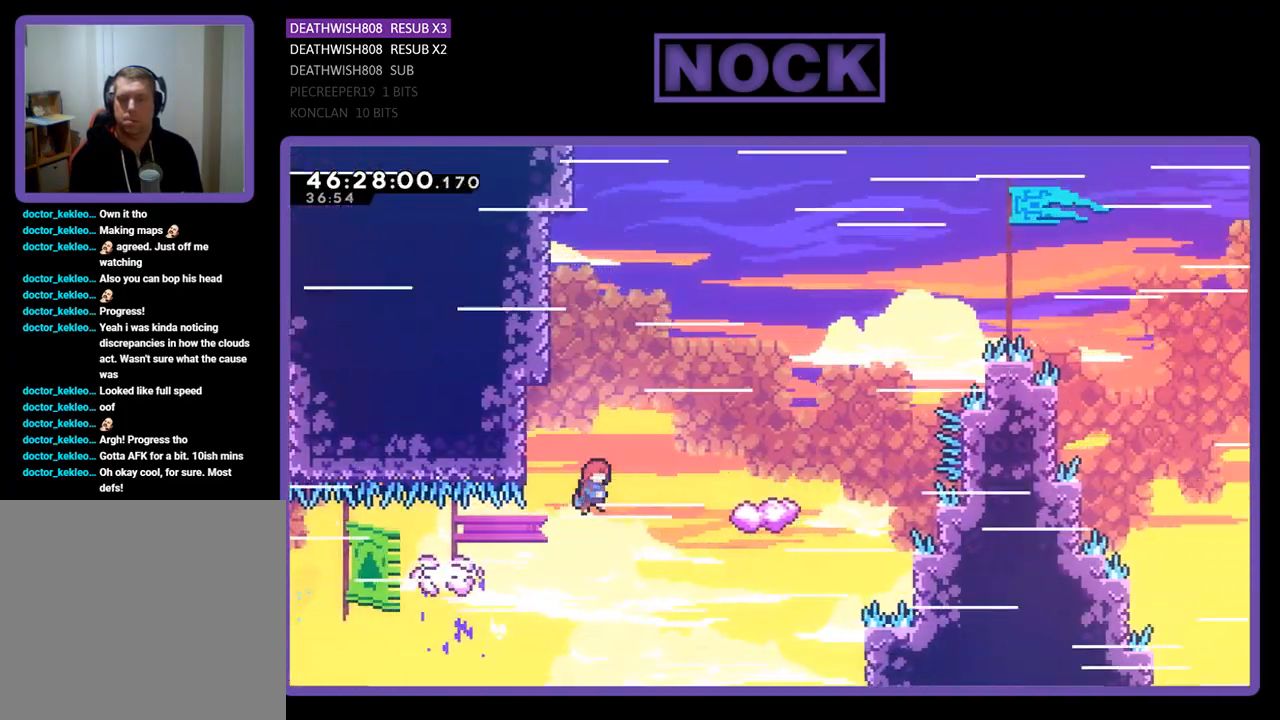
{"buttons": ["CIRCLE", "R2", "DPAD_UP", "DPAD_LEFT"], "events": [[133, "DPAD_RIGHT", "up"], [167, "CROSS", "up"], [267, "CIRCLE", "down"], [400, "DPAD_LEFT", "down"]]}
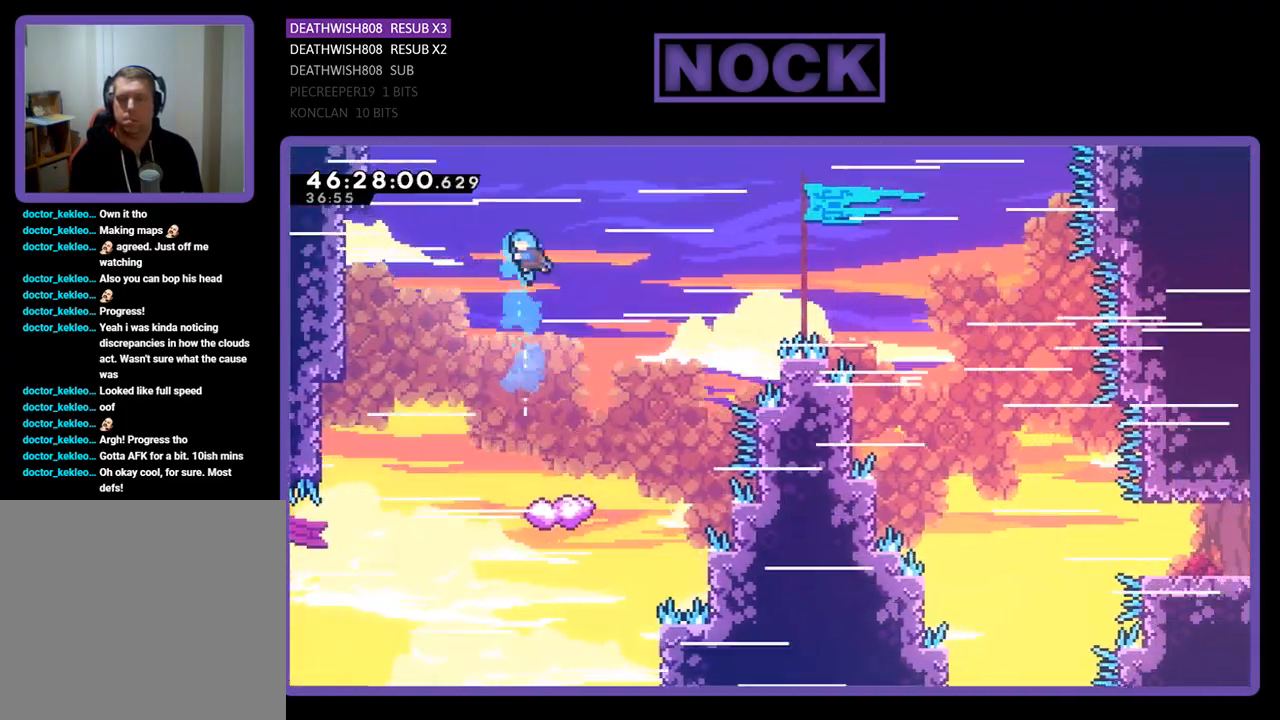
{"buttons": ["R2", "DPAD_UP", "DPAD_LEFT"], "events": [[67, "CIRCLE", "up"]]}
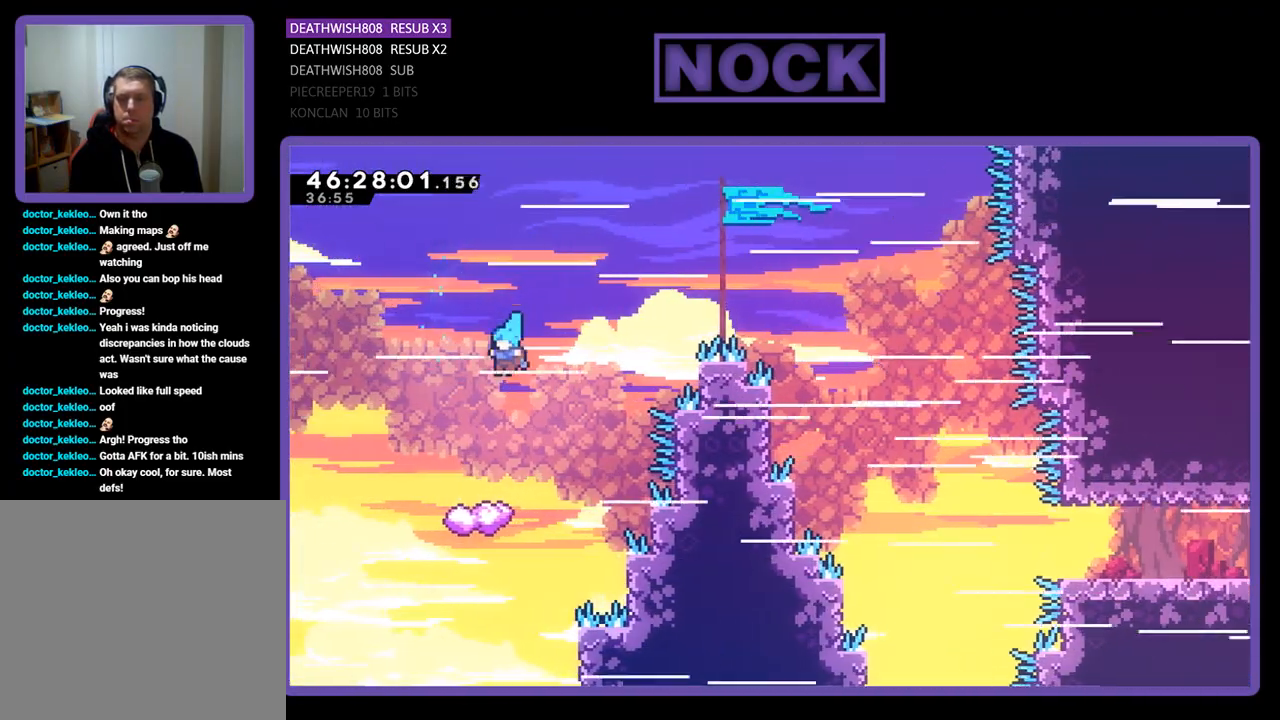
{"buttons": ["R2", "DPAD_UP", "DPAD_LEFT"], "events": []}
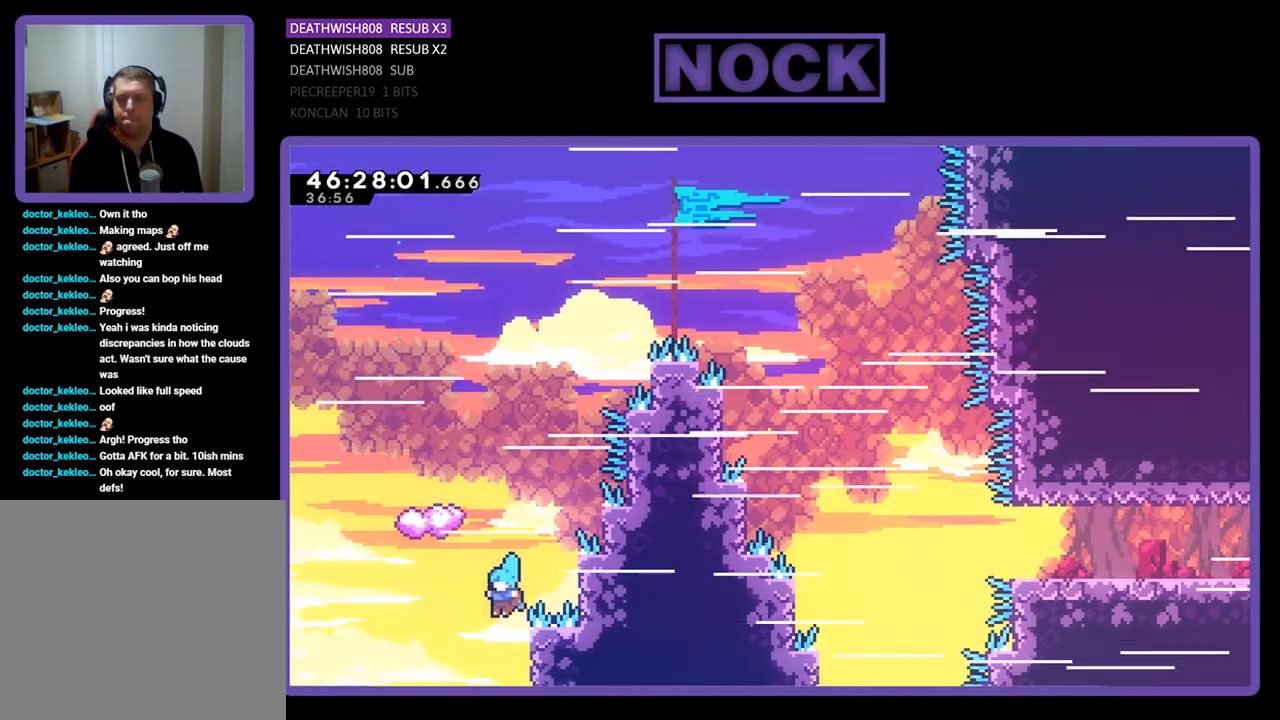
{"buttons": ["R2"], "events": [[167, "DPAD_LEFT", "up"], [333, "DPAD_UP", "up"]]}
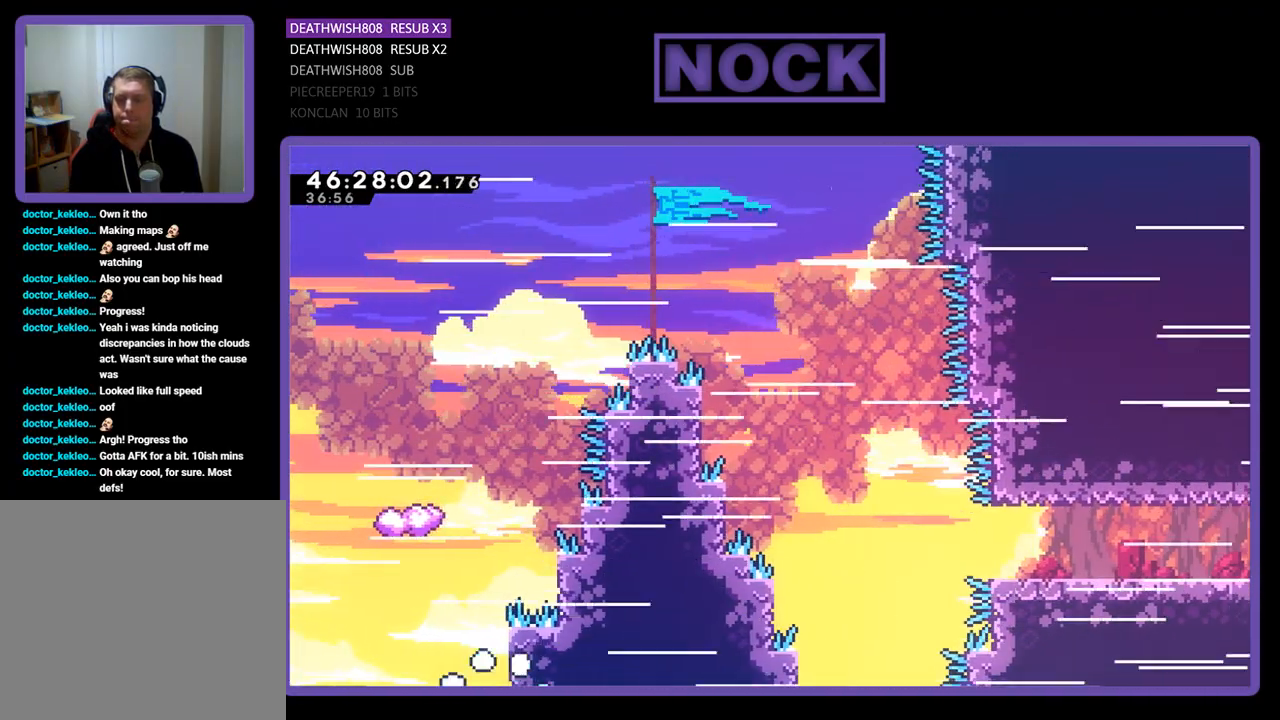
{"buttons": [], "events": [[67, "R2", "up"]]}
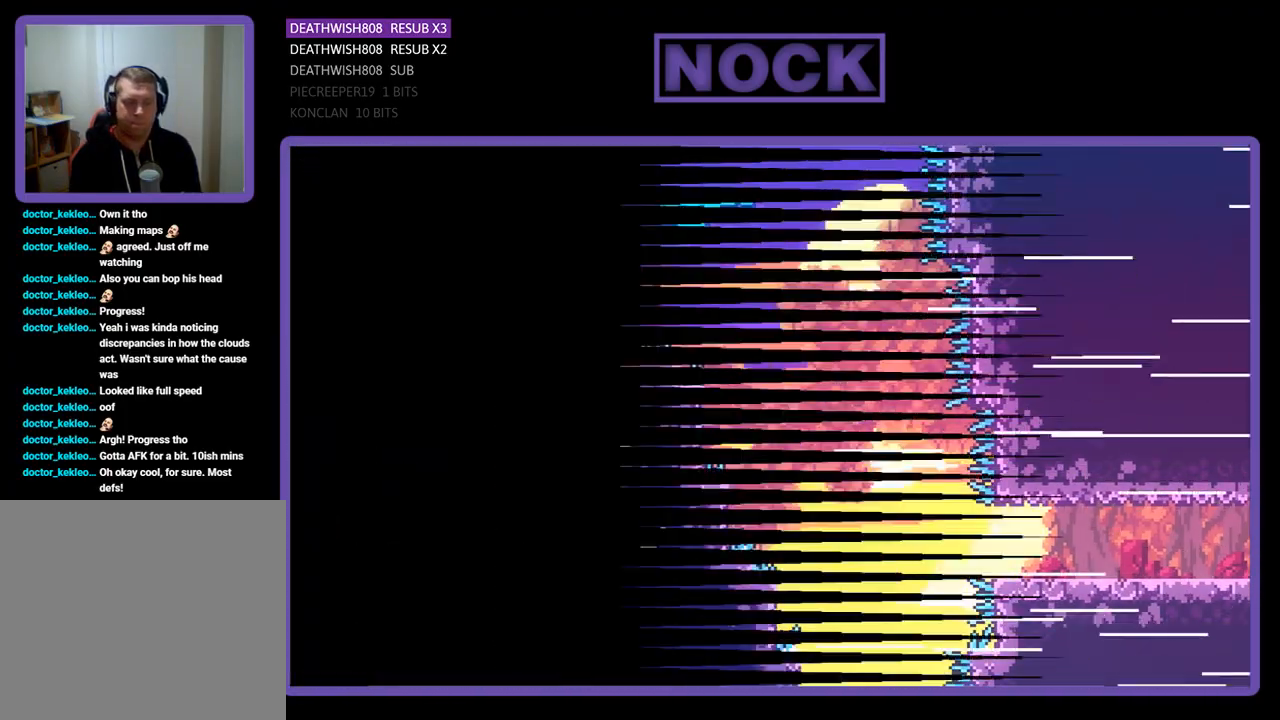
{"buttons": [], "events": []}
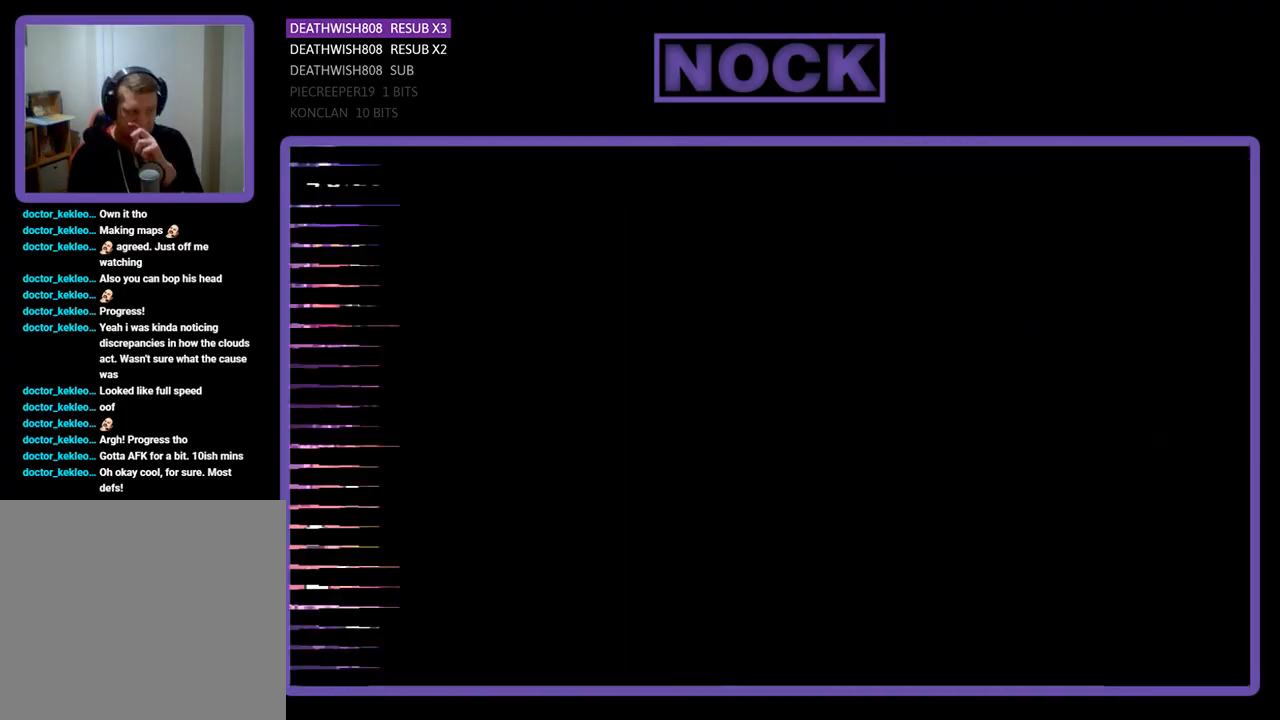
{"buttons": [], "events": []}
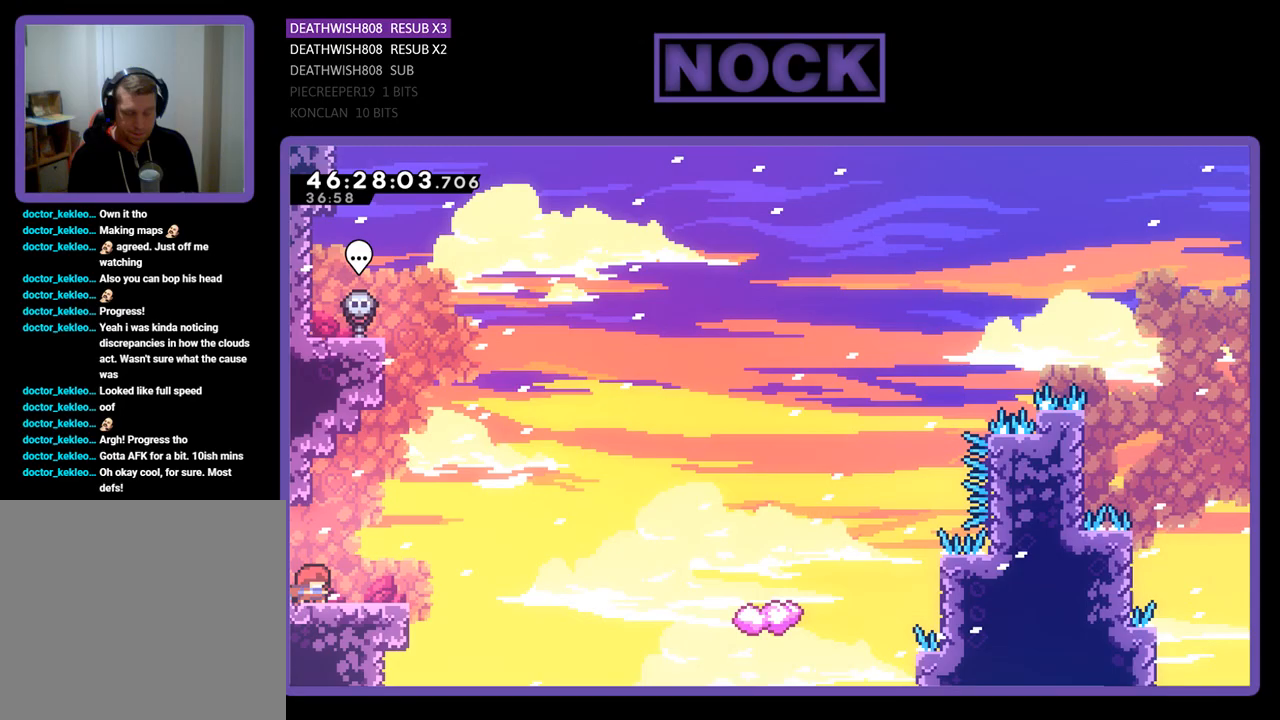
{"buttons": ["CROSS", "R2", "DPAD_RIGHT"], "events": [[133, "DPAD_RIGHT", "down"], [200, "R2", "down"], [433, "CROSS", "down"]]}
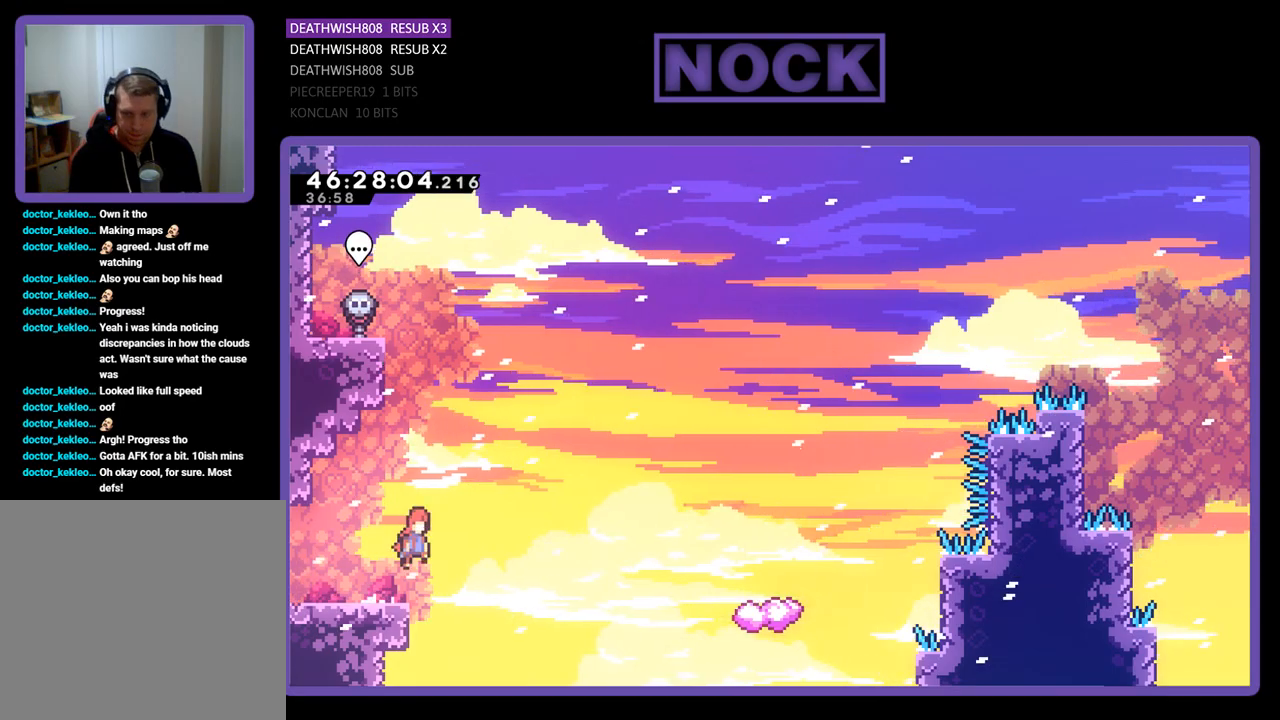
{"buttons": ["CIRCLE", "R2", "DPAD_UP", "DPAD_RIGHT"], "events": [[67, "CROSS", "up"], [200, "DPAD_UP", "down"], [500, "CIRCLE", "down"]]}
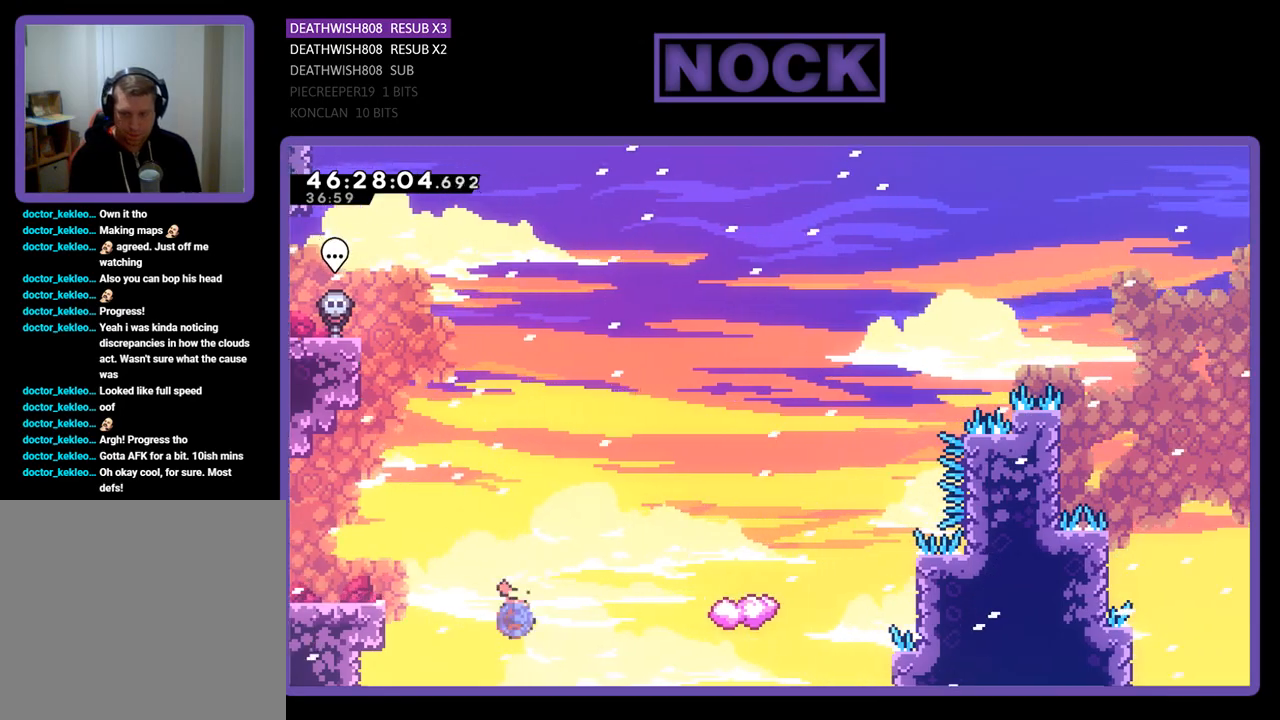
{"buttons": ["R2"], "events": [[367, "CIRCLE", "up"], [467, "DPAD_RIGHT", "up"], [500, "DPAD_UP", "up"]]}
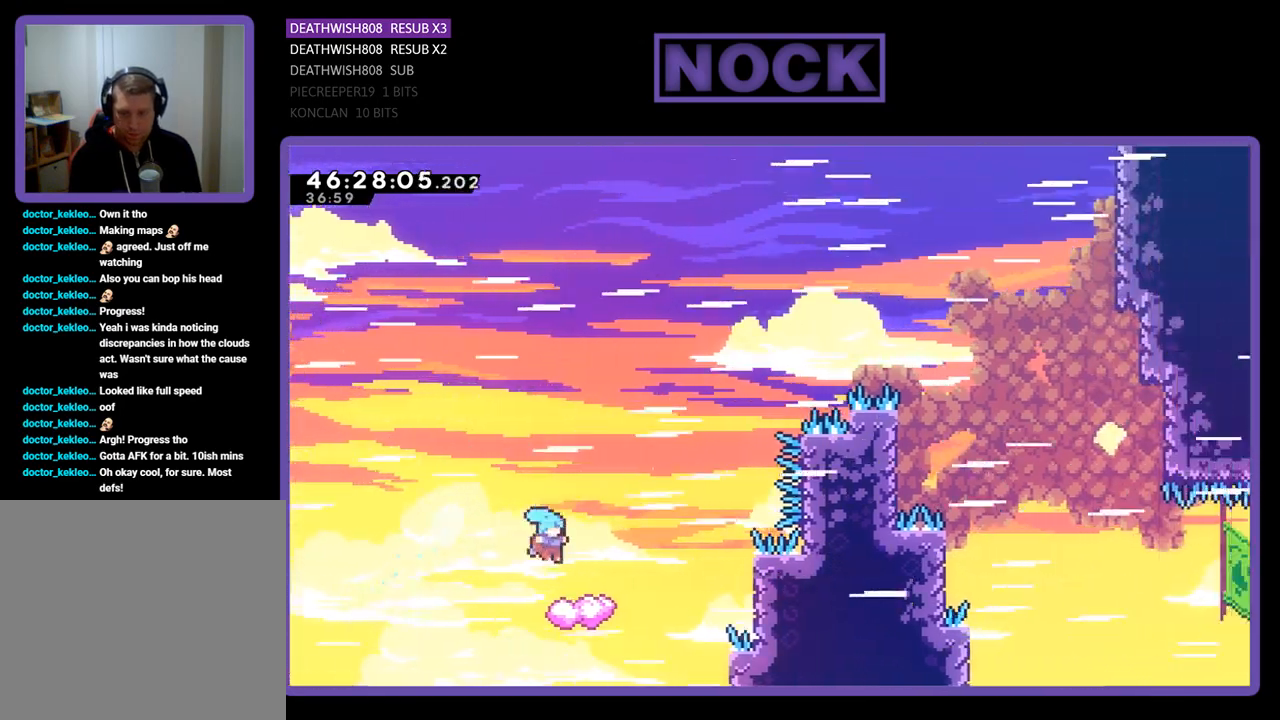
{"buttons": ["R2", "DPAD_UP", "DPAD_RIGHT"], "events": [[133, "DPAD_LEFT", "down"], [367, "DPAD_UP", "down"], [400, "DPAD_LEFT", "up"], [433, "DPAD_RIGHT", "down"]]}
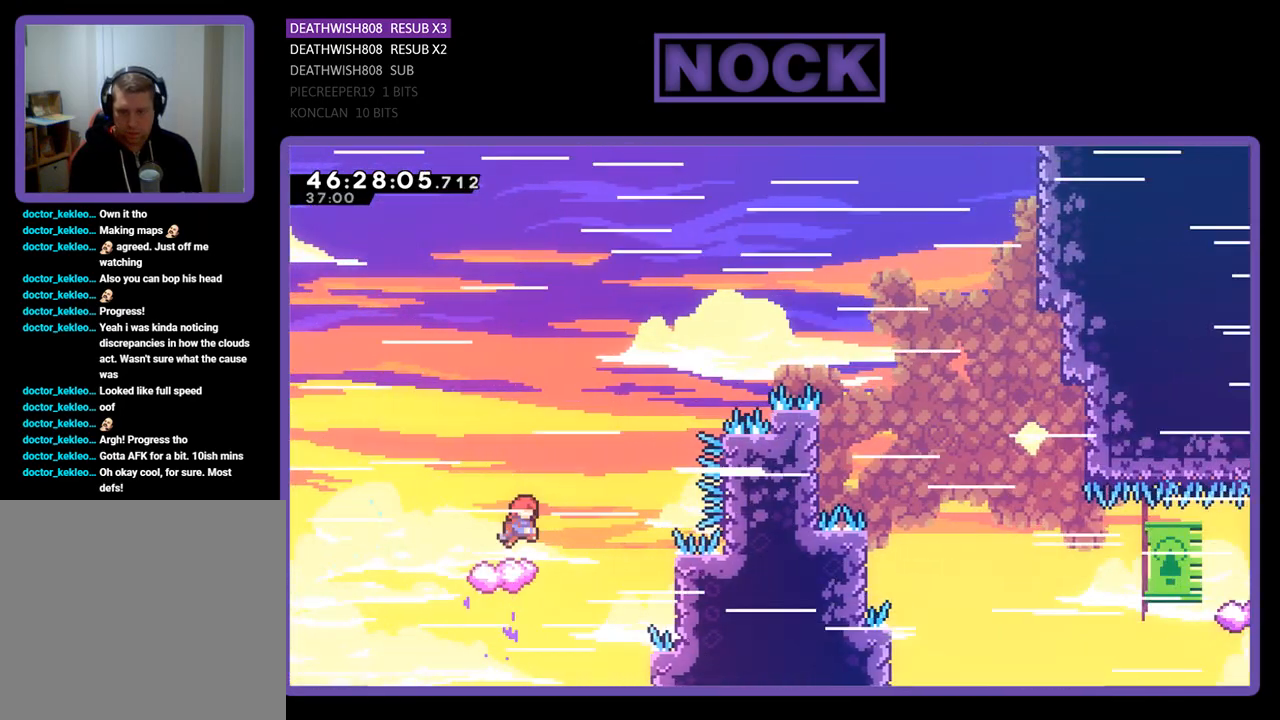
{"buttons": ["CROSS", "R2", "DPAD_LEFT"], "events": [[33, "CROSS", "down"], [467, "DPAD_RIGHT", "up"], [500, "DPAD_LEFT", "down"], [500, "DPAD_UP", "up"]]}
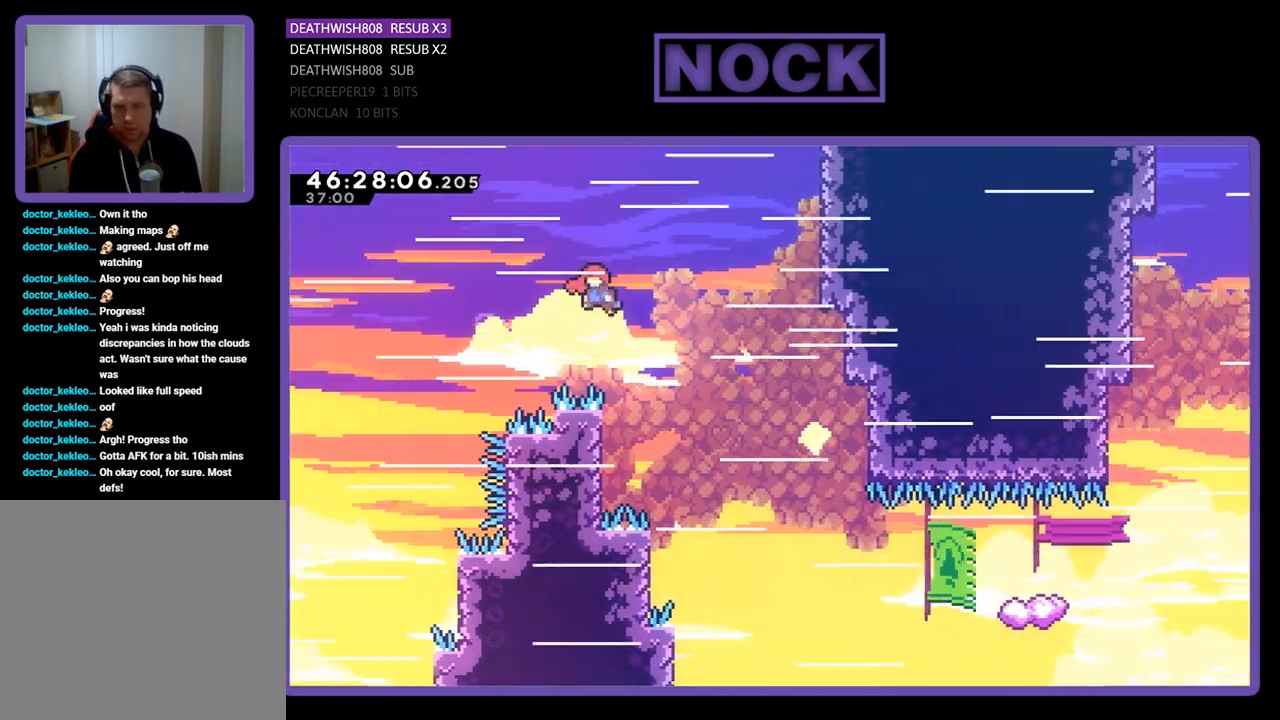
{"buttons": ["R2", "DPAD_LEFT"], "events": [[67, "CROSS", "up"]]}
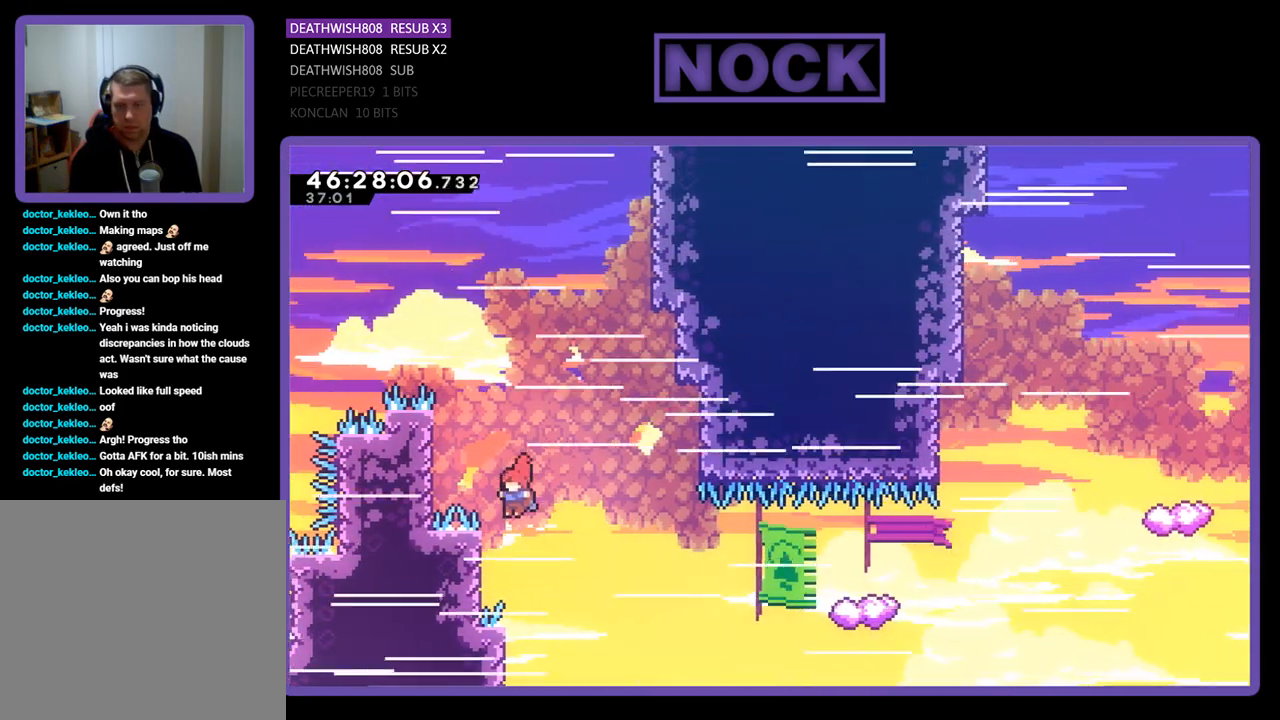
{"buttons": ["CIRCLE", "R2", "DPAD_UP", "DPAD_RIGHT"], "events": [[67, "DPAD_UP", "down"], [100, "DPAD_LEFT", "up"], [133, "DPAD_RIGHT", "down"], [333, "CIRCLE", "down"]]}
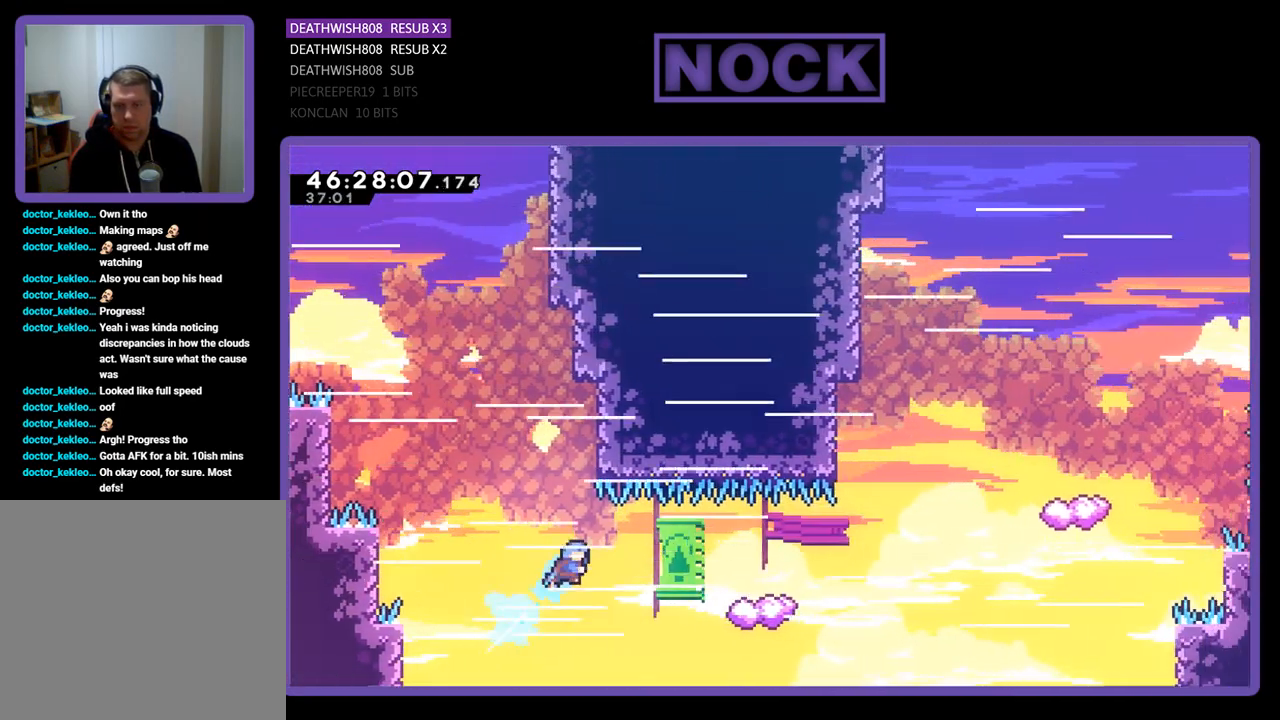
{"buttons": ["R2", "DPAD_UP", "DPAD_RIGHT"], "events": [[33, "CIRCLE", "up"], [100, "DPAD_RIGHT", "up"], [167, "DPAD_LEFT", "down"], [433, "DPAD_LEFT", "up"], [467, "DPAD_RIGHT", "down"], [467, "DPAD_UP", "up"], [500, "DPAD_UP", "down"]]}
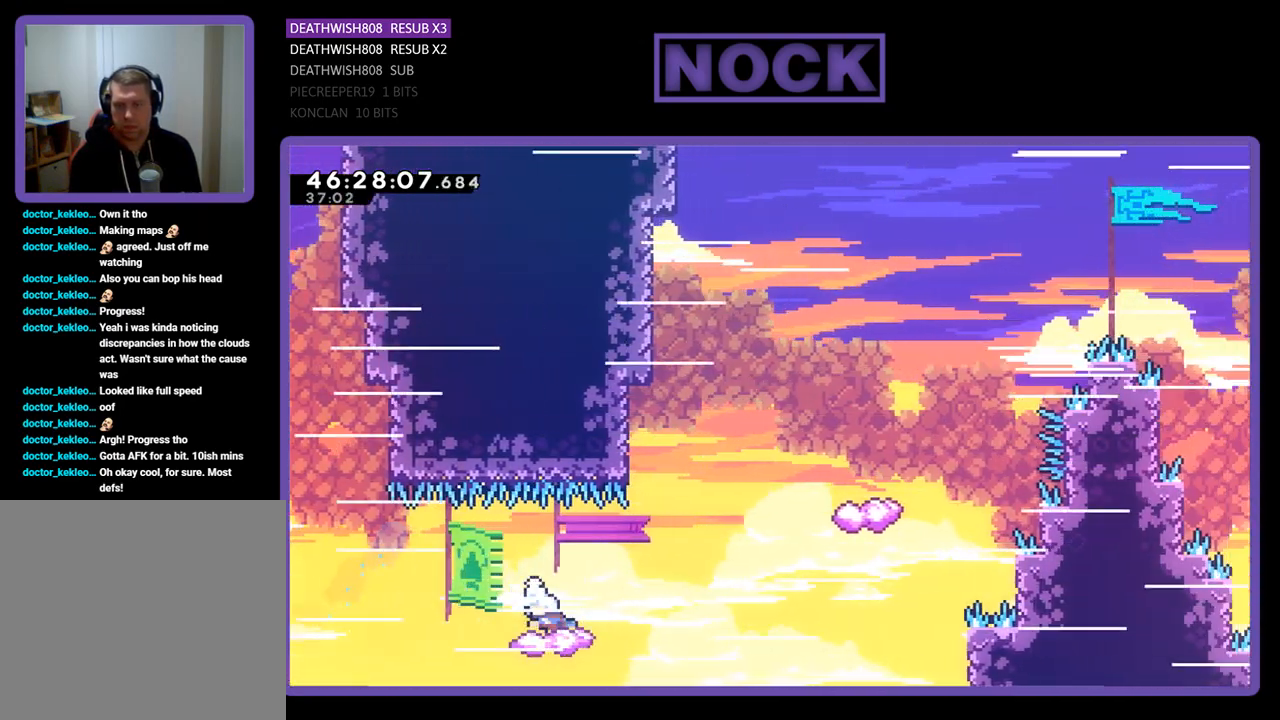
{"buttons": ["R2", "DPAD_UP", "DPAD_LEFT"], "events": [[33, "DPAD_UP", "up"], [133, "CROSS", "down"], [133, "DPAD_UP", "down"], [367, "DPAD_RIGHT", "up"], [433, "CROSS", "up"], [467, "DPAD_LEFT", "down"]]}
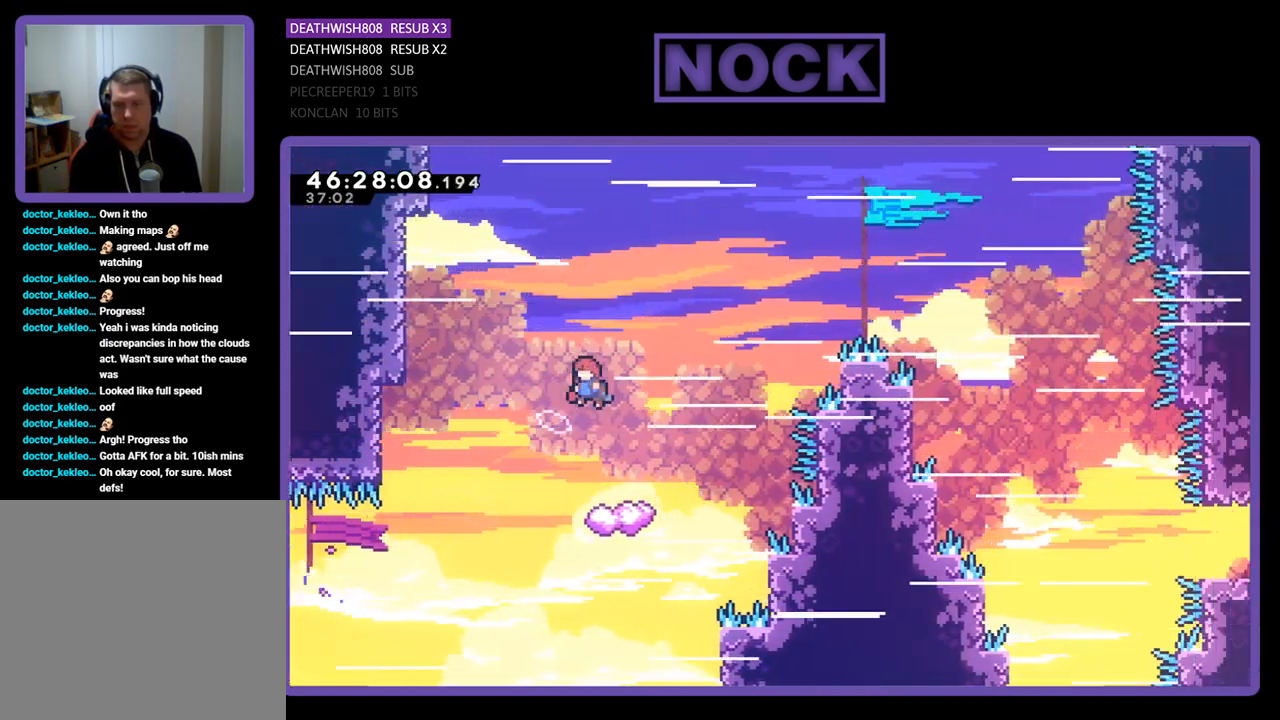
{"buttons": ["R2", "DPAD_UP", "DPAD_LEFT"], "events": []}
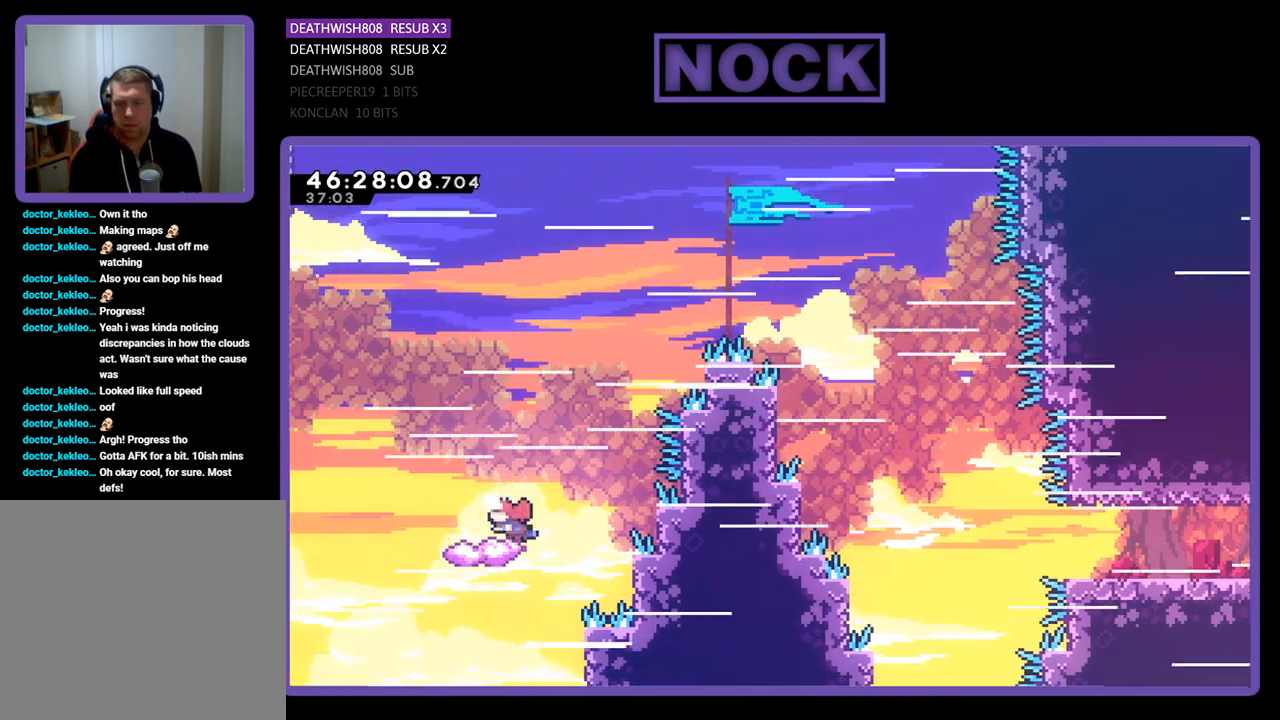
{"buttons": ["CROSS", "R2", "DPAD_UP", "DPAD_RIGHT"], "events": [[233, "CROSS", "down"], [333, "DPAD_LEFT", "up"], [333, "DPAD_RIGHT", "down"]]}
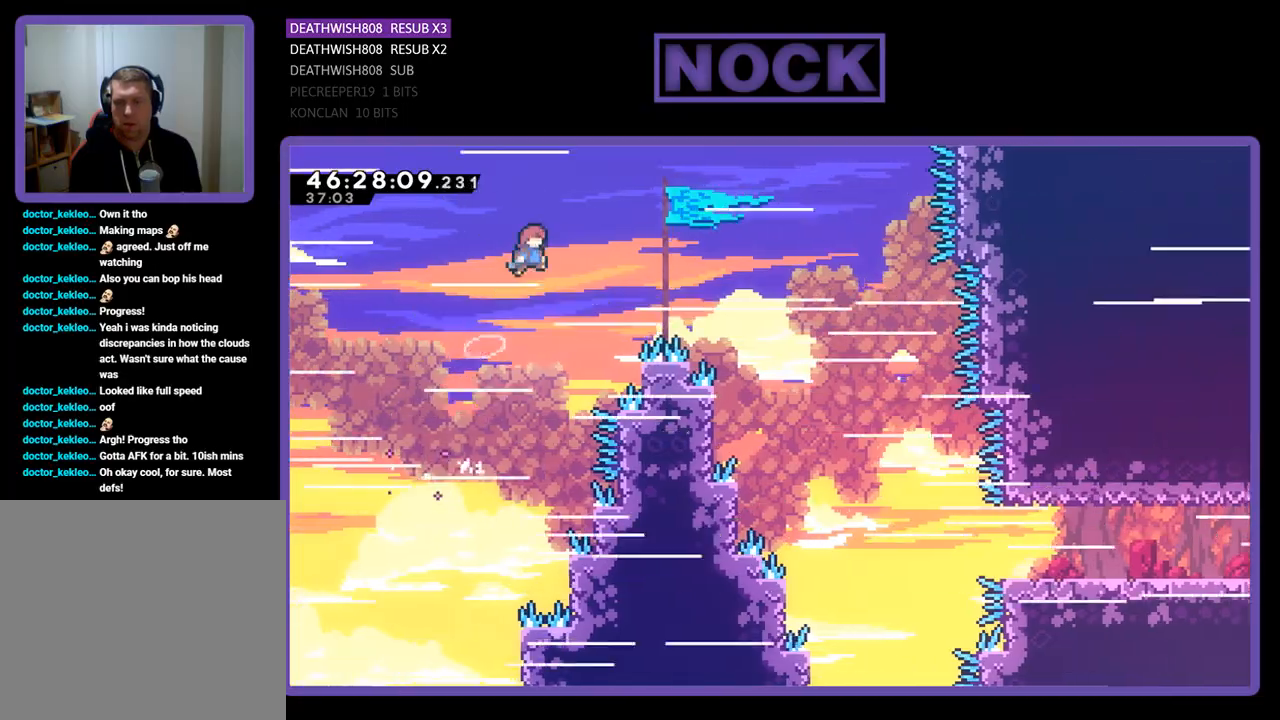
{"buttons": ["R2", "DPAD_DOWN", "DPAD_LEFT"], "events": [[200, "DPAD_UP", "up"], [367, "CROSS", "up"], [400, "DPAD_DOWN", "down"], [467, "DPAD_RIGHT", "up"], [500, "DPAD_LEFT", "down"]]}
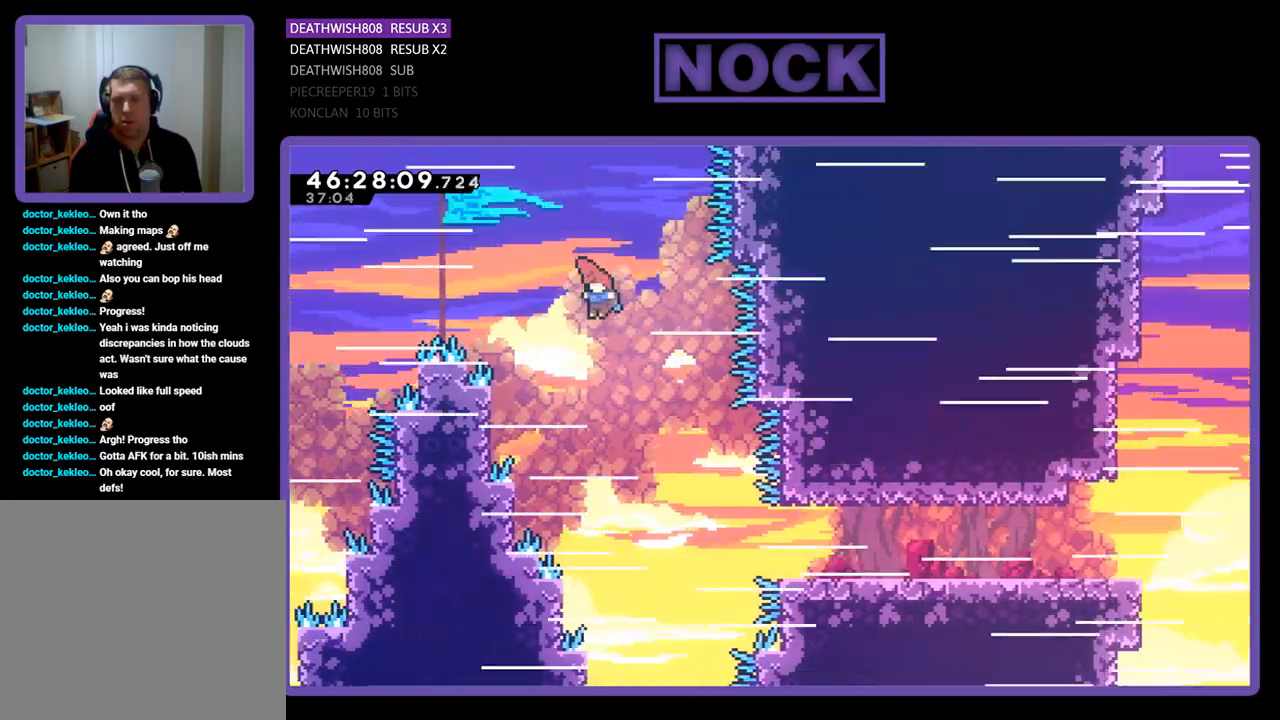
{"buttons": ["CIRCLE", "R2", "DPAD_RIGHT"], "events": [[67, "DPAD_DOWN", "up"], [300, "DPAD_UP", "down"], [333, "DPAD_LEFT", "up"], [333, "DPAD_RIGHT", "down"], [333, "DPAD_UP", "up"], [500, "CIRCLE", "down"]]}
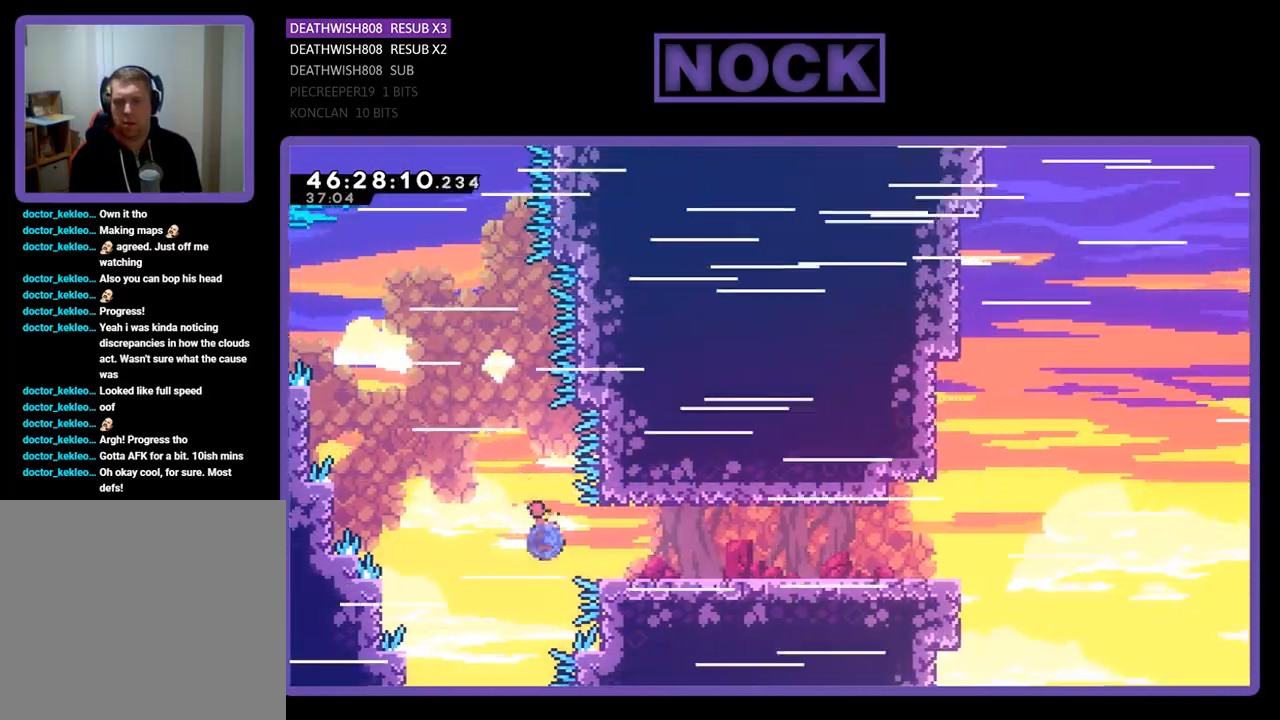
{"buttons": ["R2", "DPAD_UP", "DPAD_RIGHT"], "events": [[233, "CIRCLE", "up"], [433, "DPAD_UP", "down"]]}
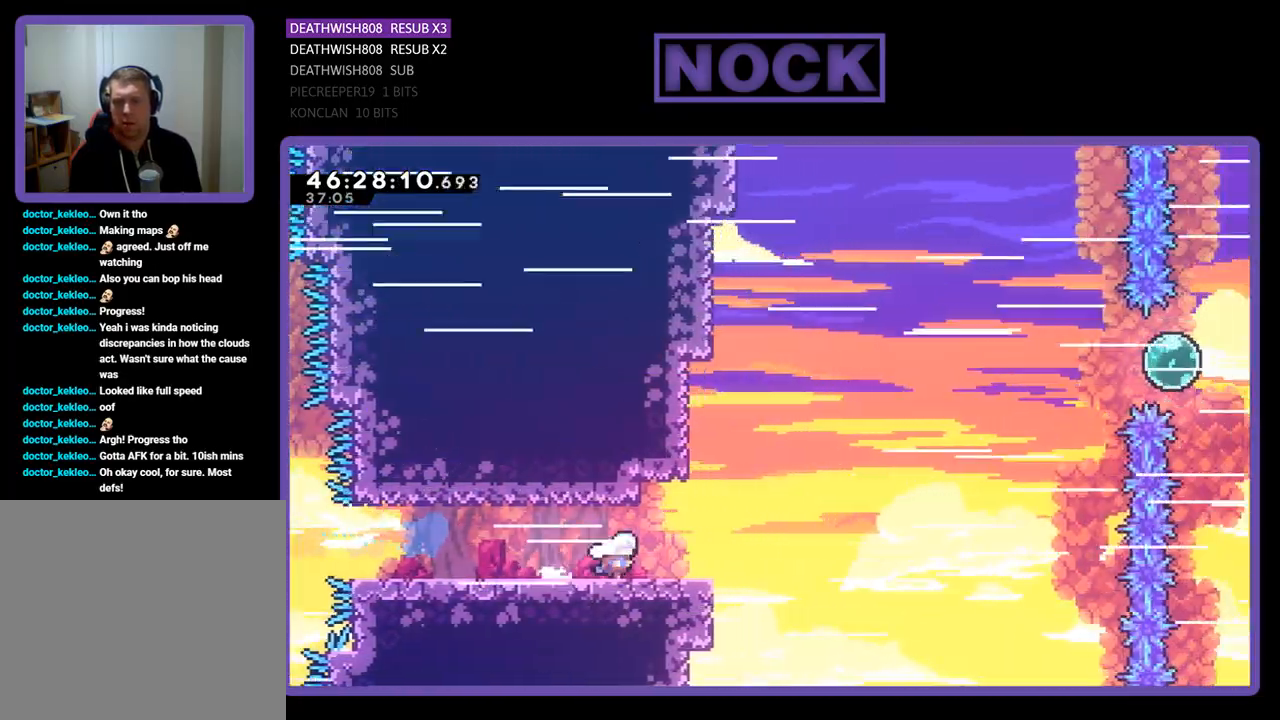
{"buttons": ["CROSS", "R2", "DPAD_UP", "DPAD_RIGHT"], "events": [[200, "CROSS", "down"]]}
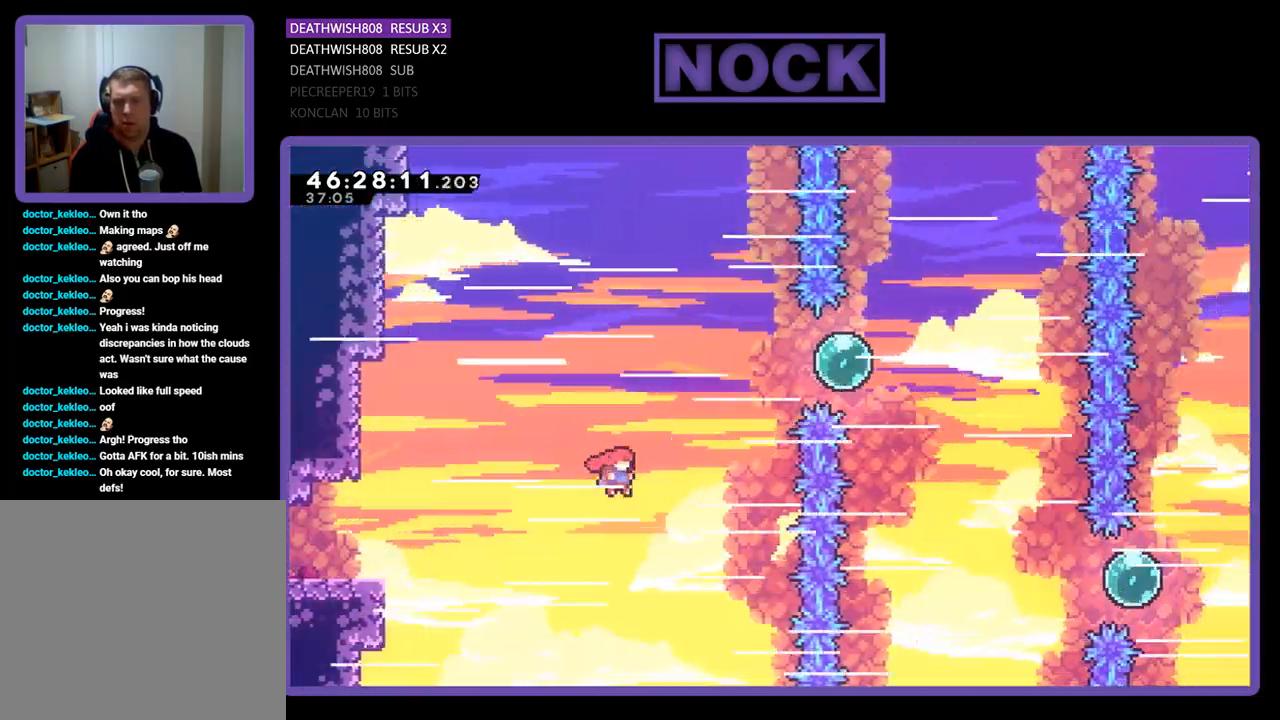
{"buttons": ["CIRCLE", "R2", "DPAD_UP", "DPAD_RIGHT"], "events": [[33, "CROSS", "up"], [67, "CIRCLE", "down"]]}
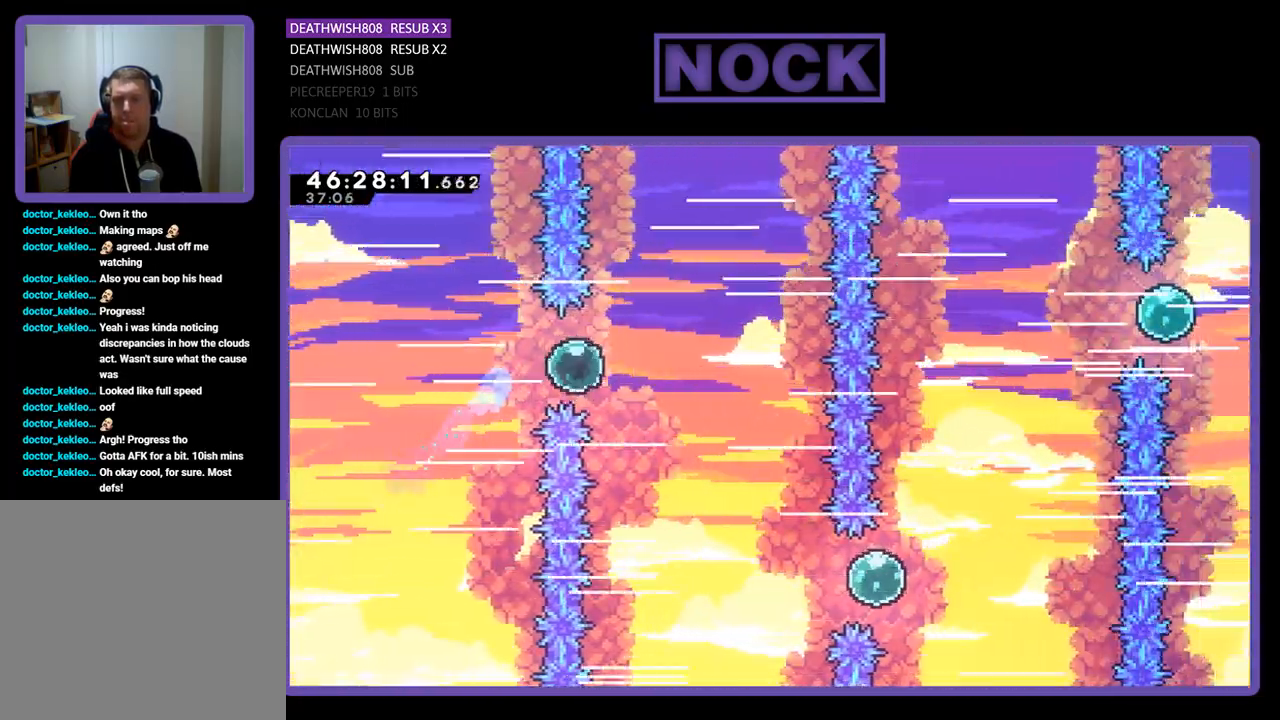
{"buttons": ["R2", "DPAD_DOWN", "DPAD_RIGHT"], "events": [[67, "CIRCLE", "up"], [167, "DPAD_UP", "up"], [233, "DPAD_DOWN", "down"]]}
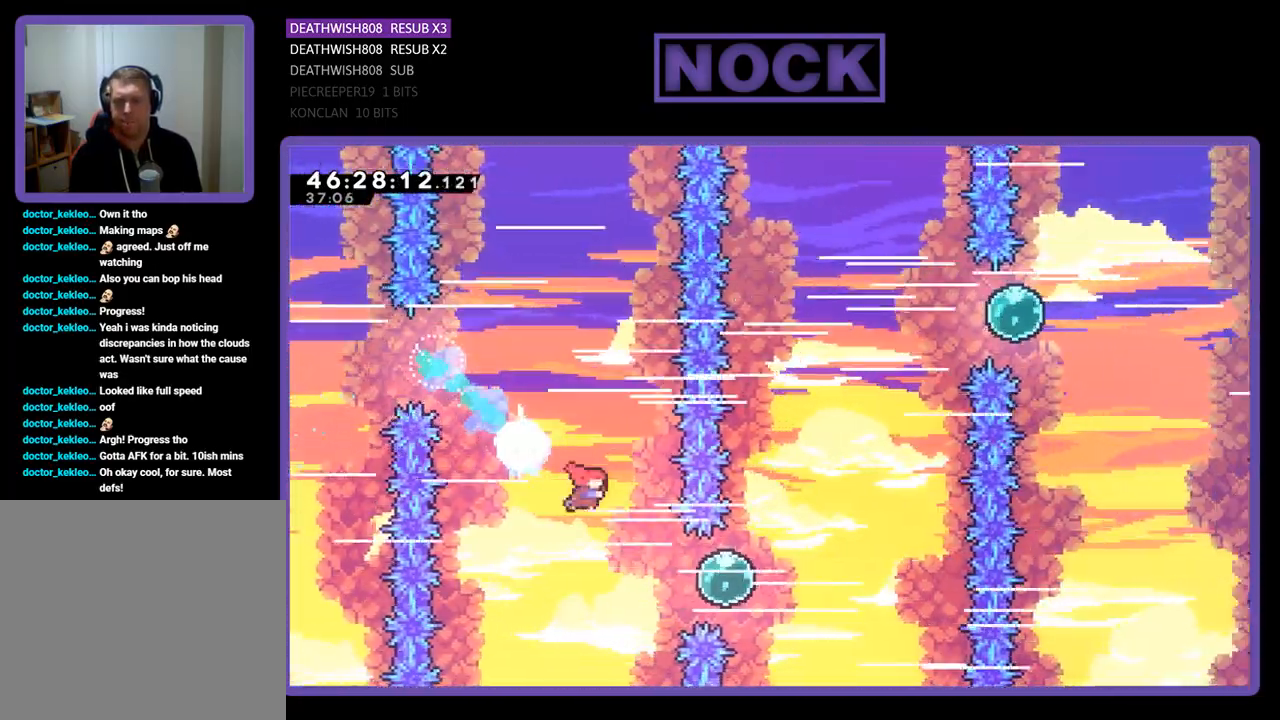
{"buttons": ["R2", "DPAD_UP", "DPAD_RIGHT"], "events": [[267, "DPAD_DOWN", "up"], [300, "DPAD_UP", "down"], [367, "DPAD_RIGHT", "up"], [500, "DPAD_RIGHT", "down"]]}
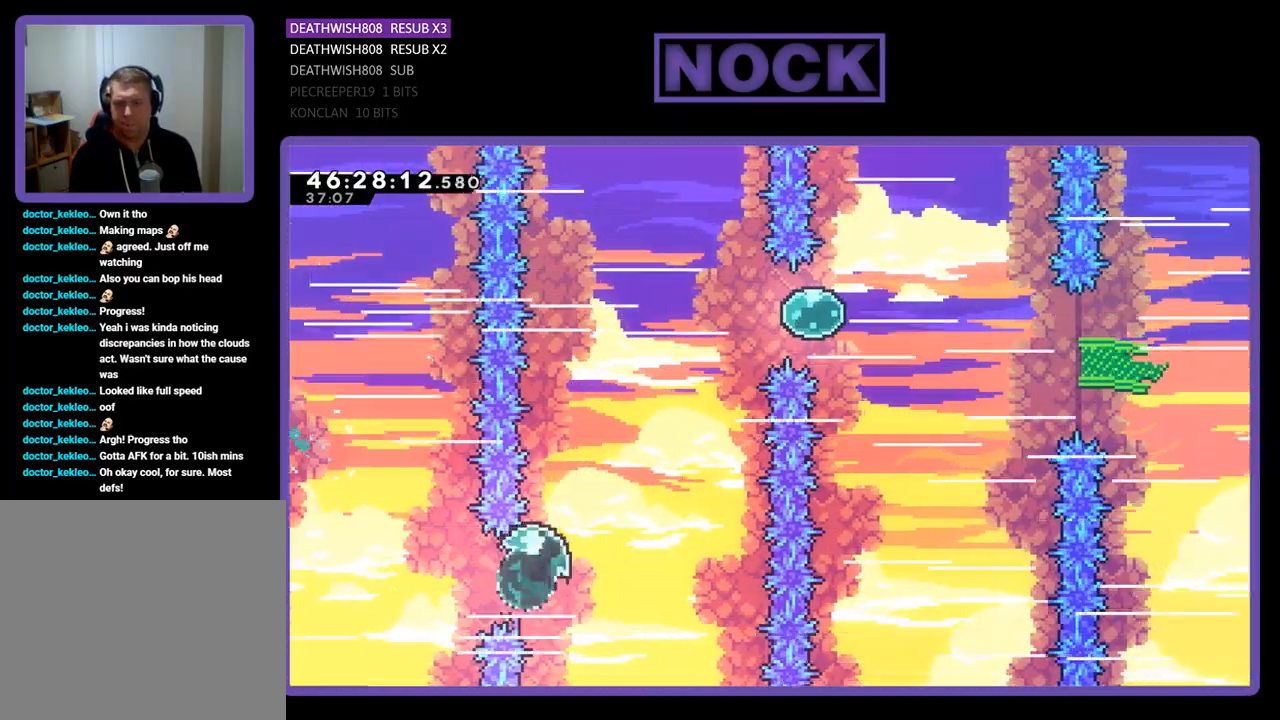
{"buttons": ["CIRCLE", "R2", "DPAD_UP"], "events": [[300, "CIRCLE", "down"], [367, "DPAD_RIGHT", "up"]]}
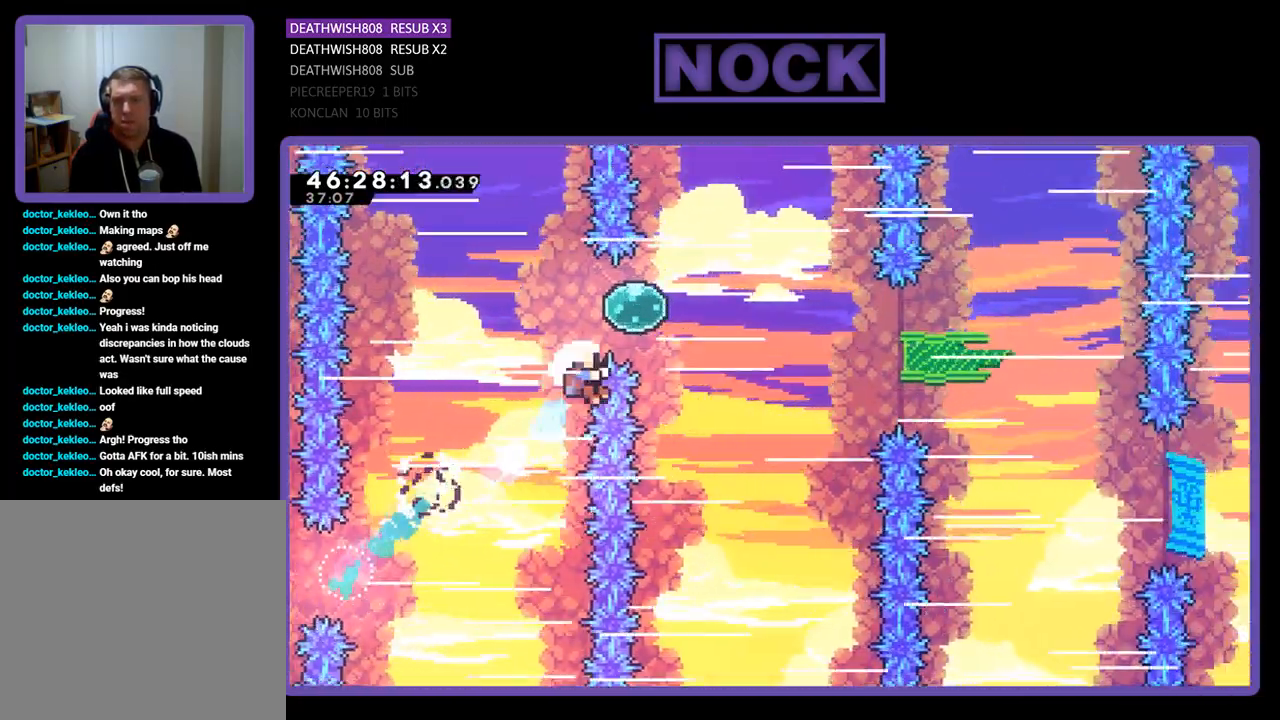
{"buttons": ["R2"], "events": [[100, "CIRCLE", "up"], [133, "DPAD_RIGHT", "down"], [467, "DPAD_RIGHT", "up"], [500, "DPAD_UP", "up"]]}